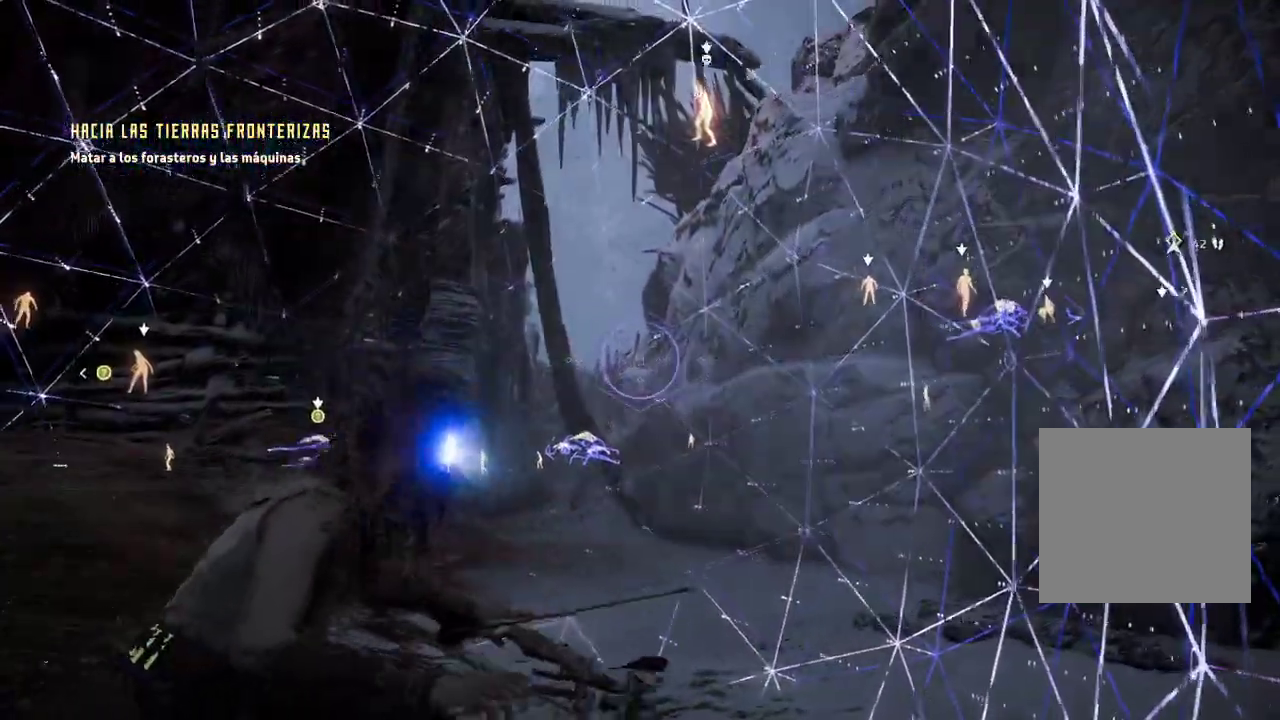
Gameplay with a controller (Xbox layout); each line is a JSON object with the inputs held at the frame after it. "events" lists button and stick changes between this image and that frame as [ms after this image, input, new state], when the widget could be followed in between. Not read: L3.
{"buttons": [], "left_stick": "center", "right_stick": "up-left", "events": []}
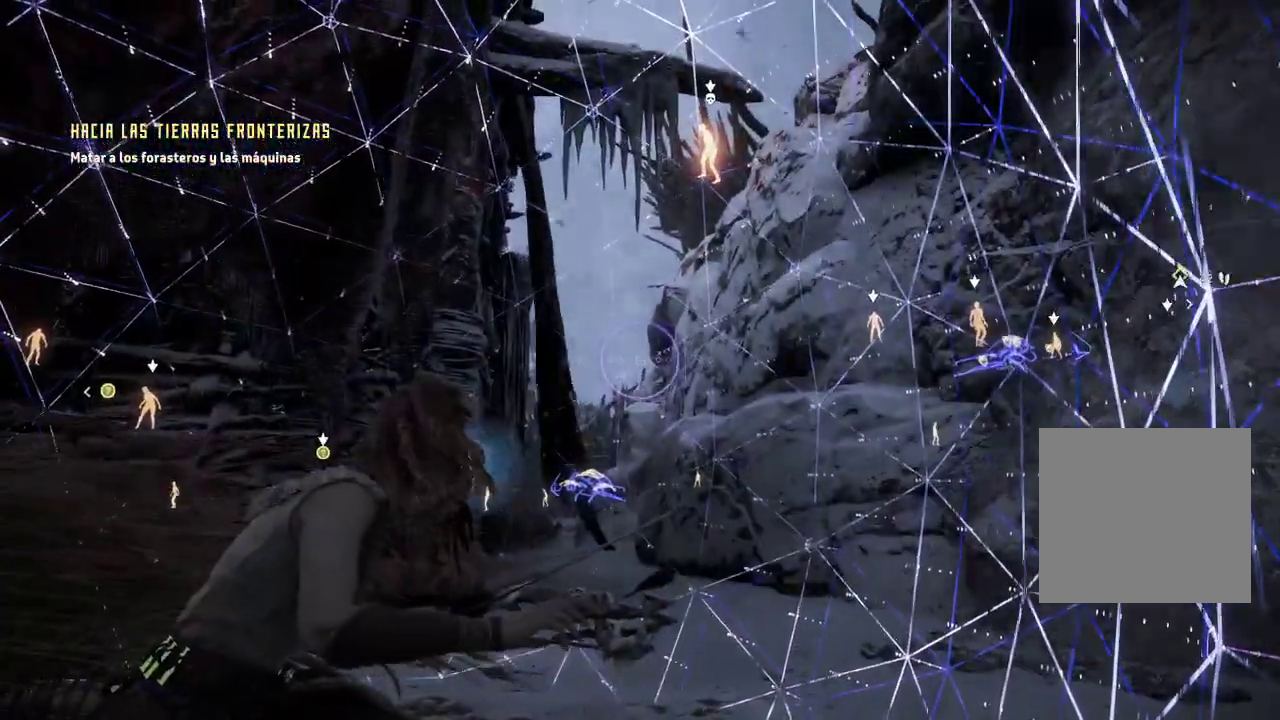
{"buttons": [], "left_stick": "center", "right_stick": "center", "events": [[50, "right_stick", "center"], [283, "R3", "down"], [400, "R3", "up"]]}
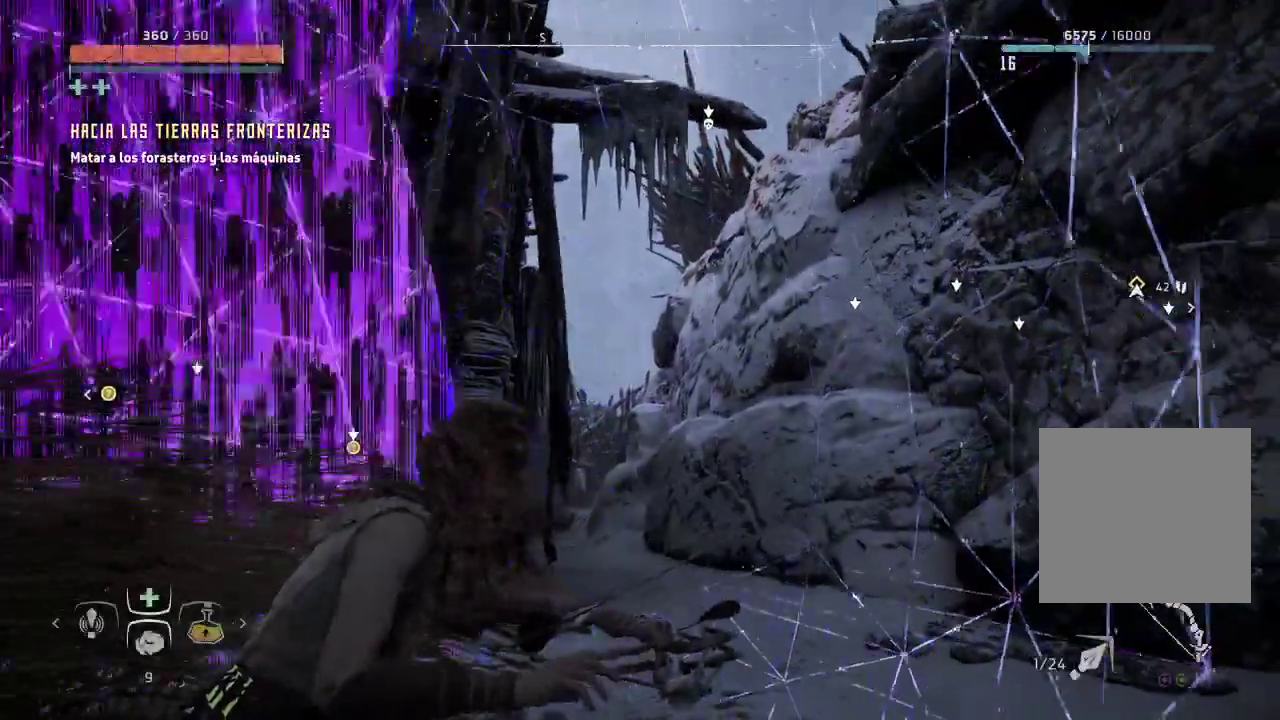
{"buttons": ["DPAD_DOWN"], "left_stick": "center", "right_stick": "up-left", "events": [[183, "DPAD_DOWN", "down"], [483, "right_stick", "up-left"]]}
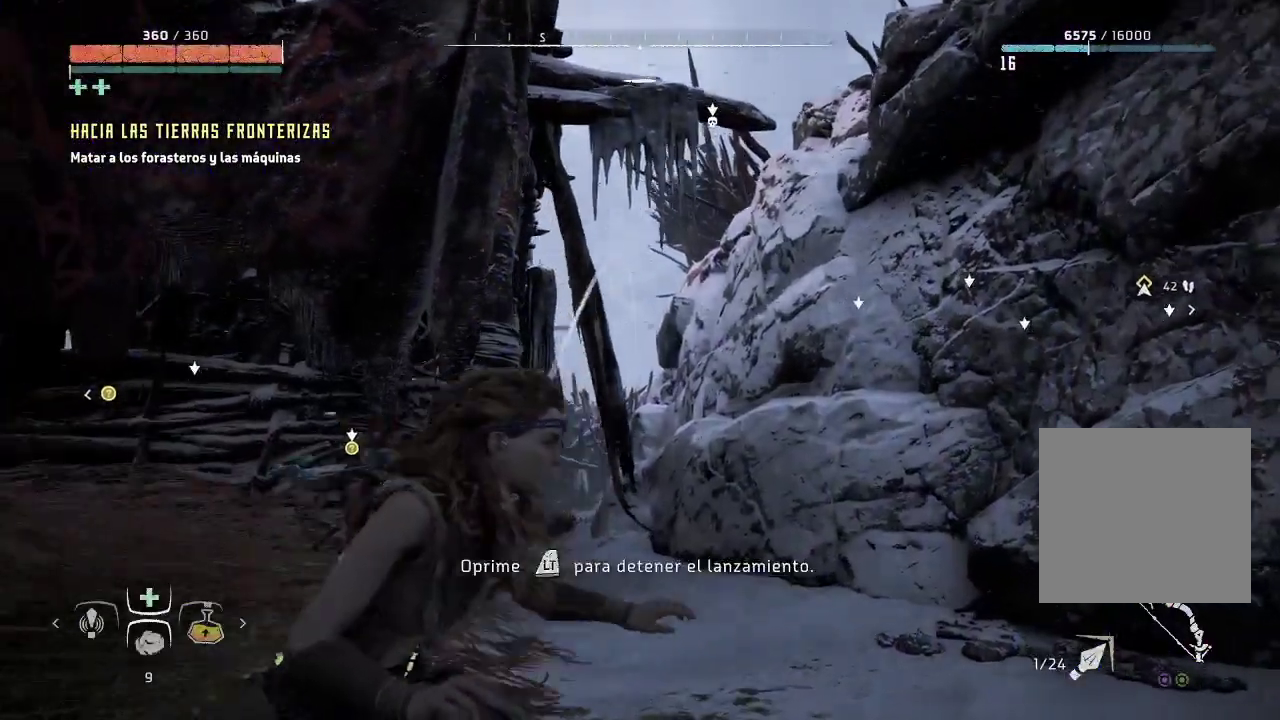
{"buttons": ["DPAD_DOWN"], "left_stick": "center", "right_stick": "center", "events": [[233, "right_stick", "left"], [367, "right_stick", "center"]]}
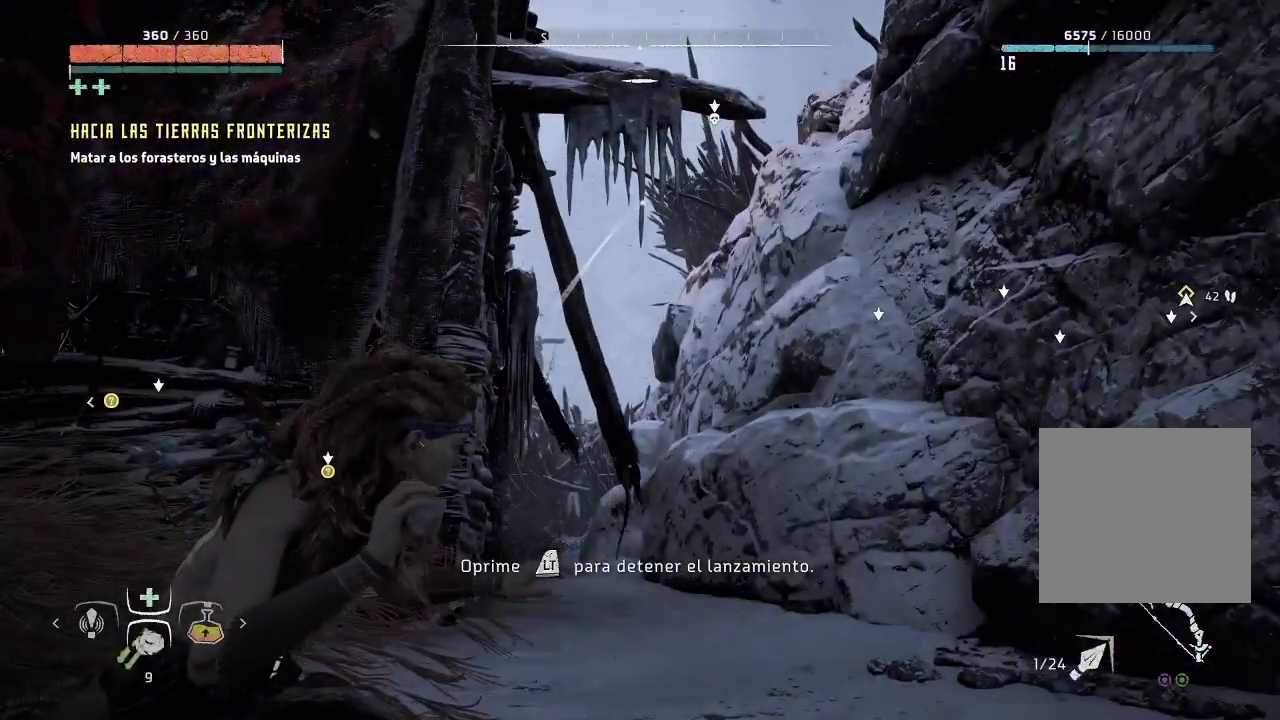
{"buttons": ["DPAD_DOWN", "DPAD_RIGHT"], "left_stick": "center", "right_stick": "down", "events": [[17, "right_stick", "right"], [117, "DPAD_RIGHT", "down"], [150, "right_stick", "down"]]}
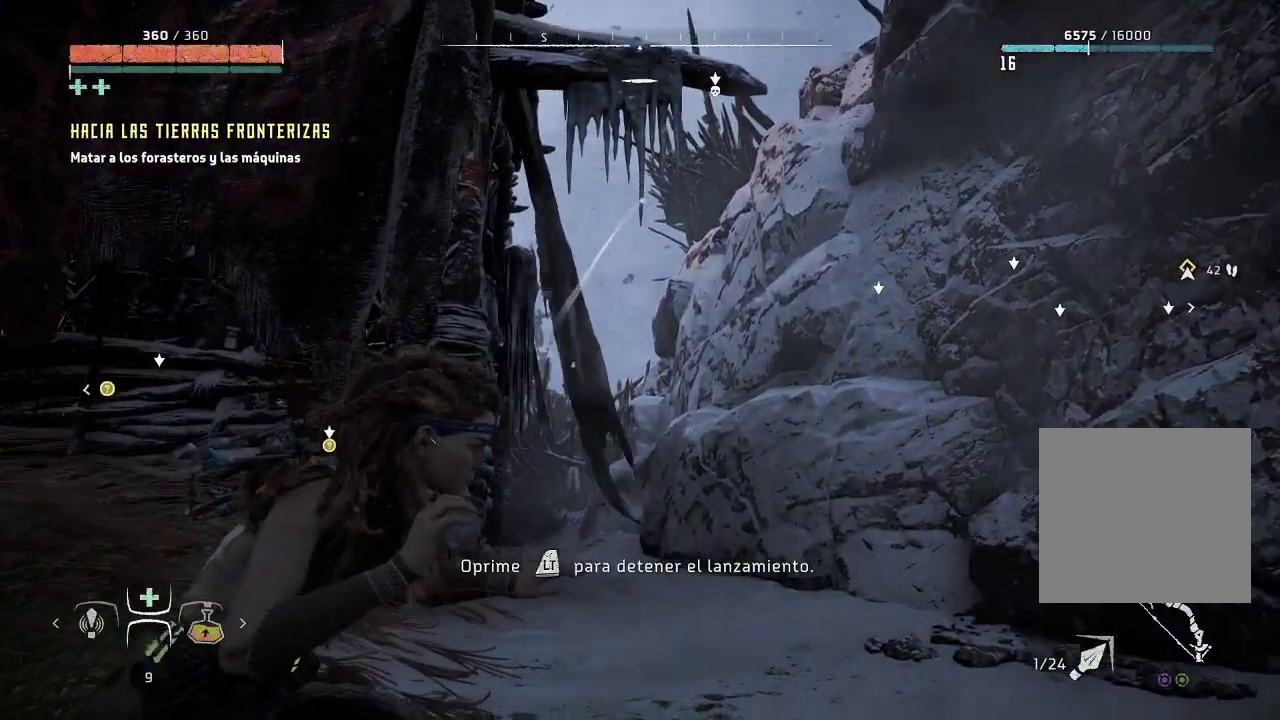
{"buttons": ["DPAD_DOWN"], "left_stick": "center", "right_stick": "center", "events": [[17, "DPAD_RIGHT", "up"], [333, "DPAD_RIGHT", "down"], [383, "DPAD_RIGHT", "up"], [450, "right_stick", "center"]]}
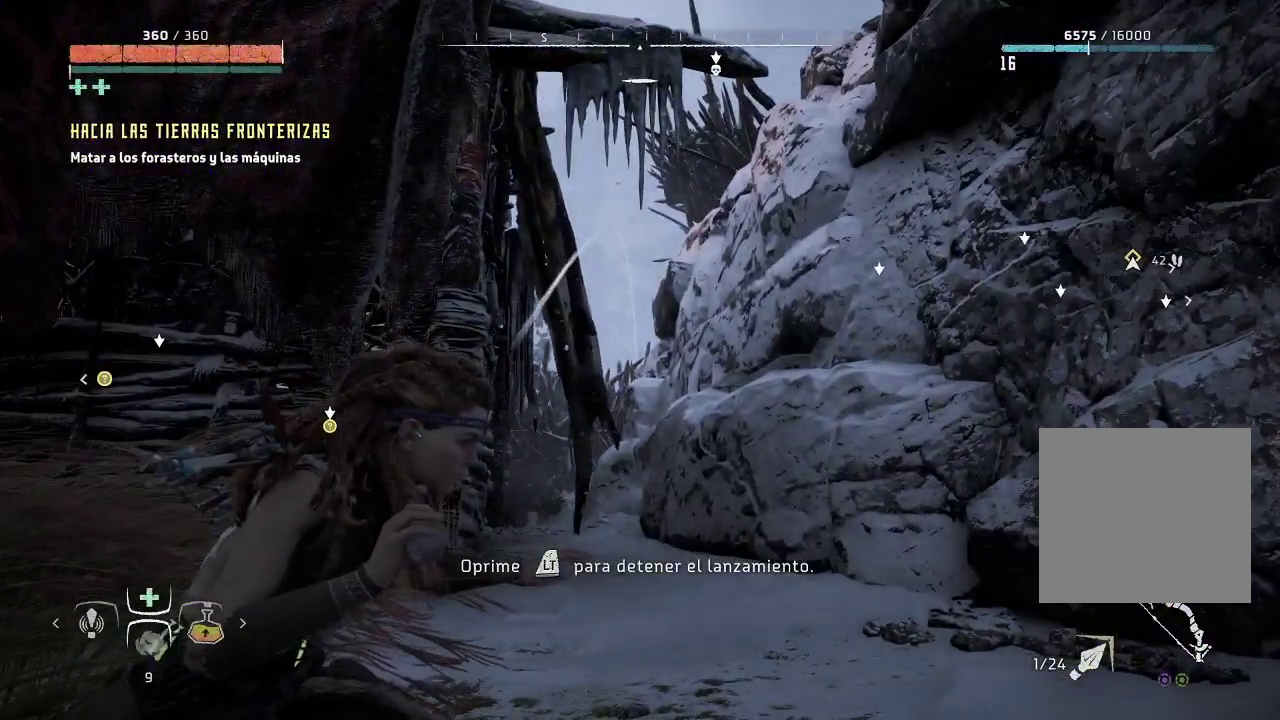
{"buttons": [], "left_stick": "center", "right_stick": "center", "events": [[250, "DPAD_DOWN", "up"]]}
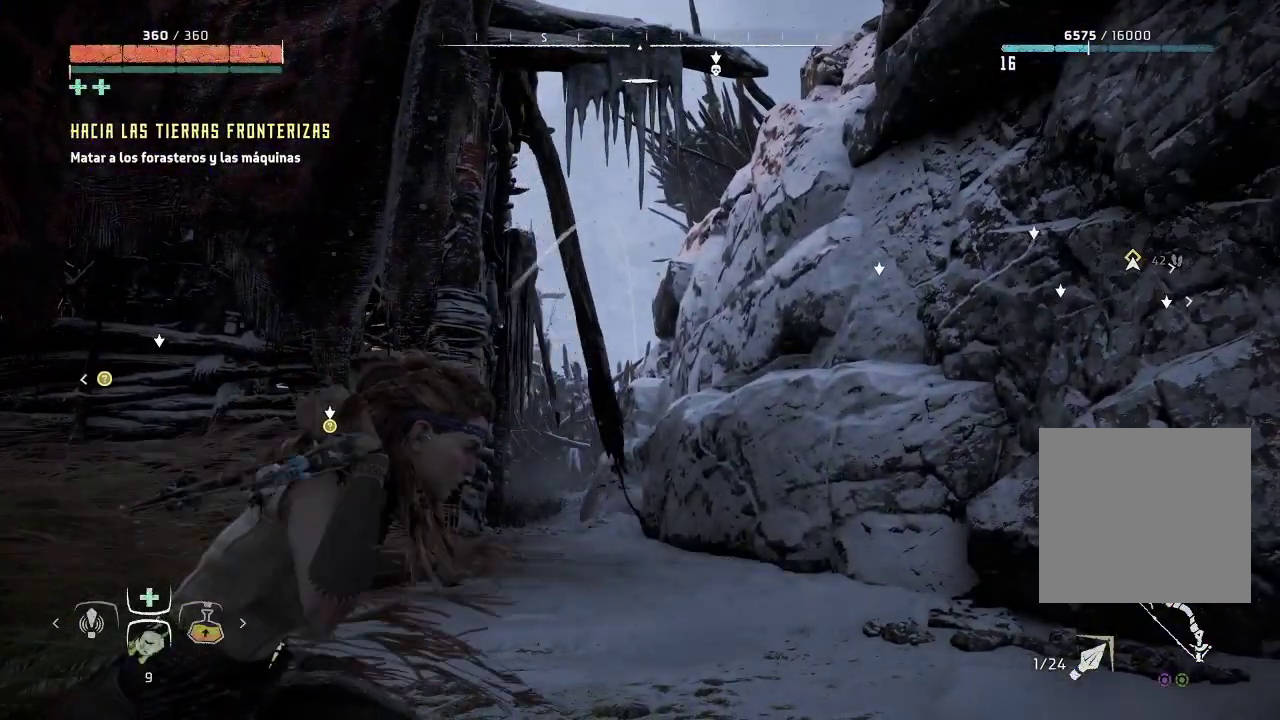
{"buttons": [], "left_stick": "center", "right_stick": "center", "events": []}
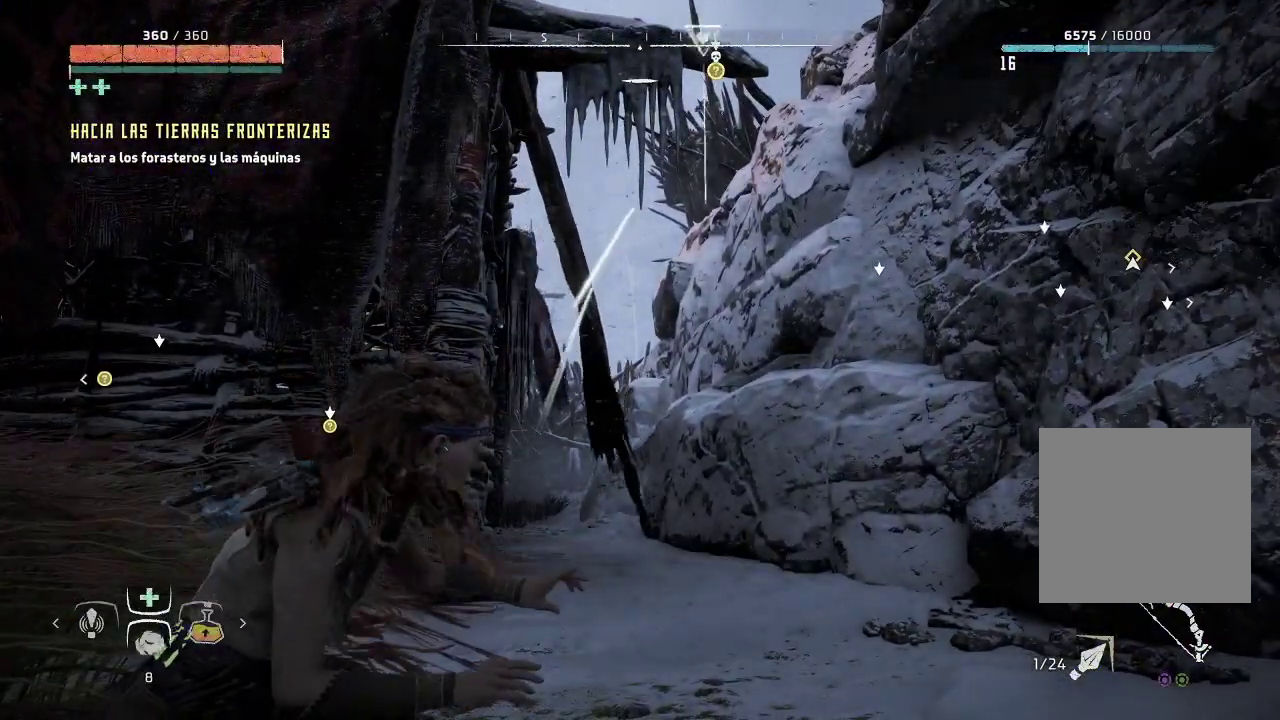
{"buttons": [], "left_stick": "left", "right_stick": "center", "events": [[450, "left_stick", "left"]]}
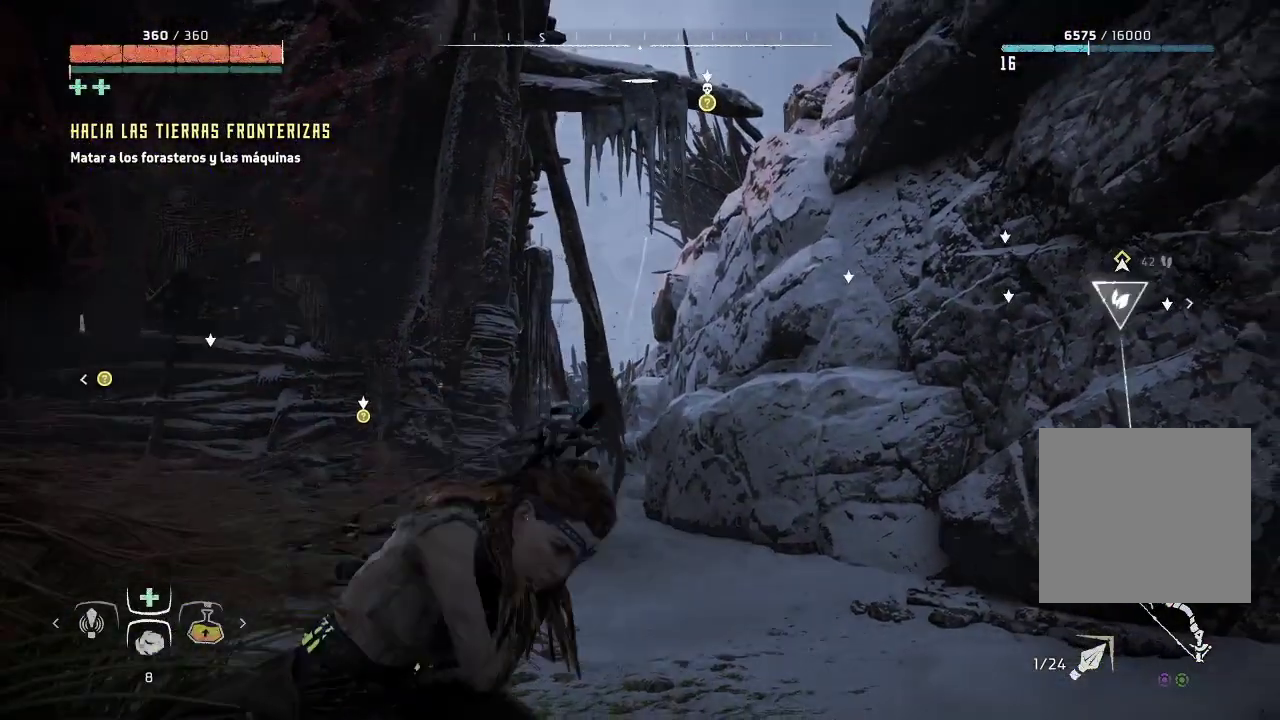
{"buttons": [], "left_stick": "left", "right_stick": "down-right", "events": [[400, "right_stick", "down-right"]]}
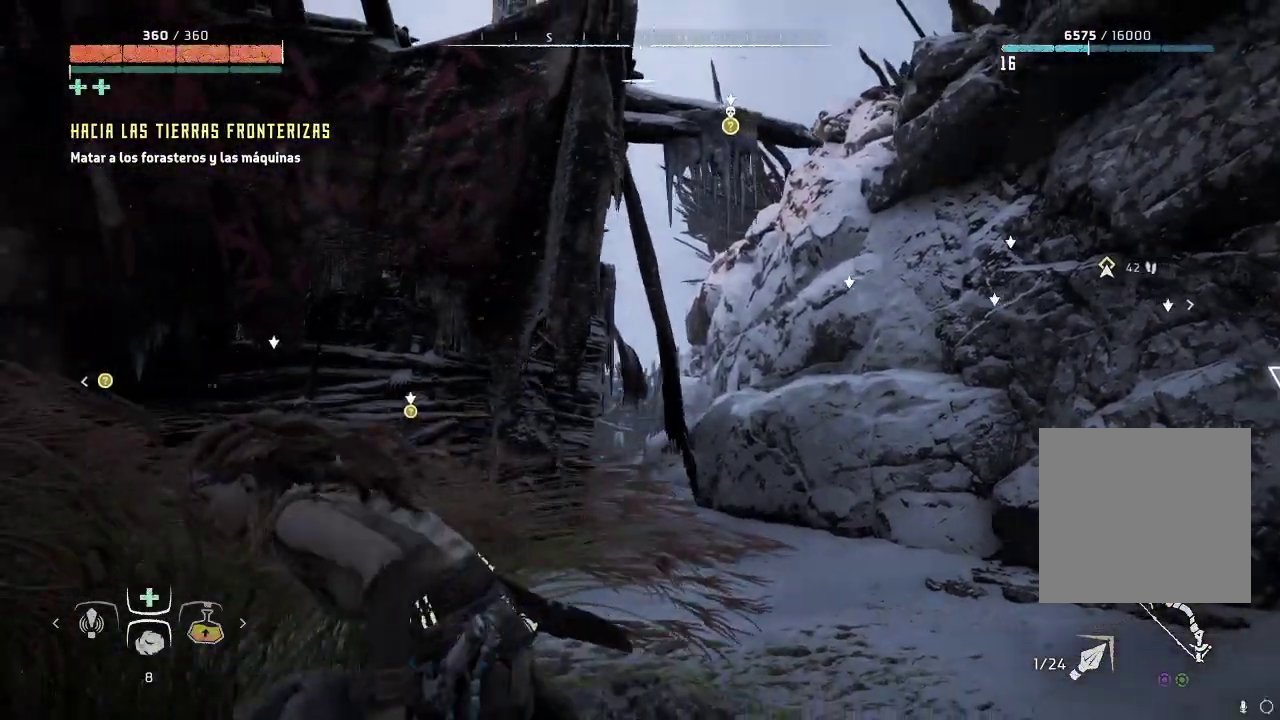
{"buttons": [], "left_stick": "center", "right_stick": "down-right", "events": [[450, "left_stick", "center"]]}
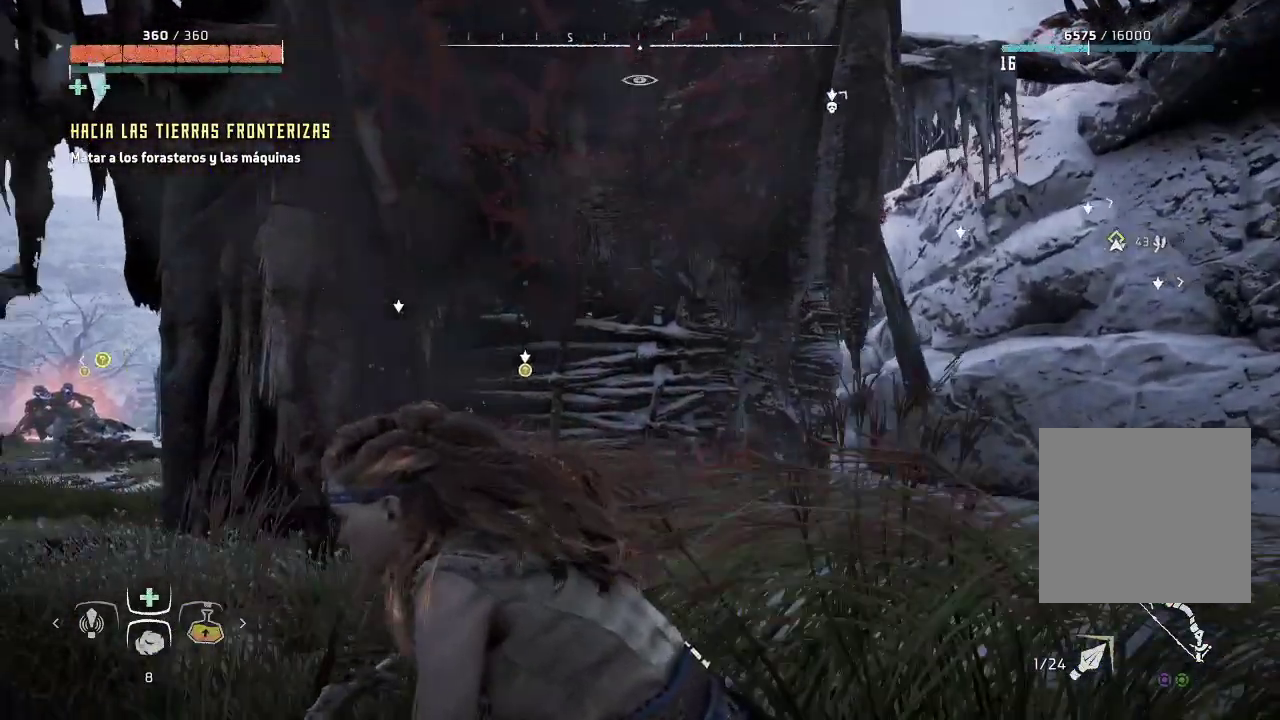
{"buttons": [], "left_stick": "center", "right_stick": "down-right", "events": [[17, "right_stick", "center"], [383, "right_stick", "right"], [483, "right_stick", "down-right"]]}
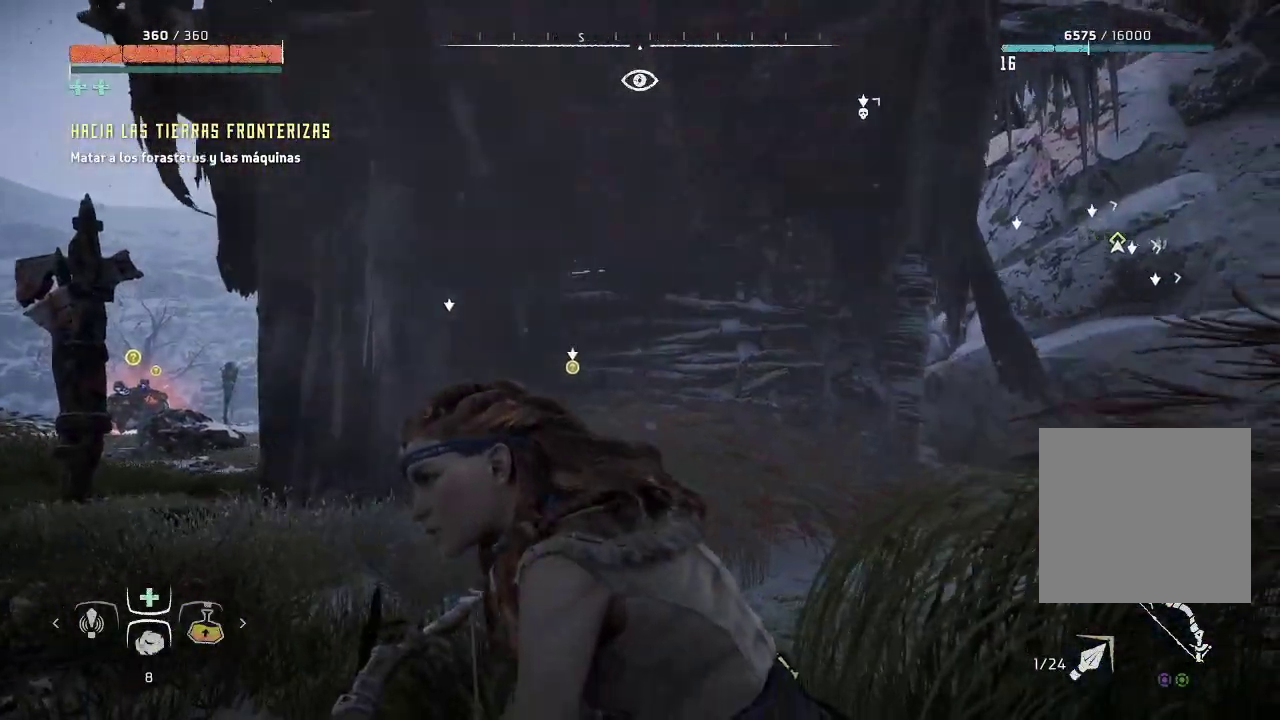
{"buttons": [], "left_stick": "center", "right_stick": "center", "events": [[300, "right_stick", "center"]]}
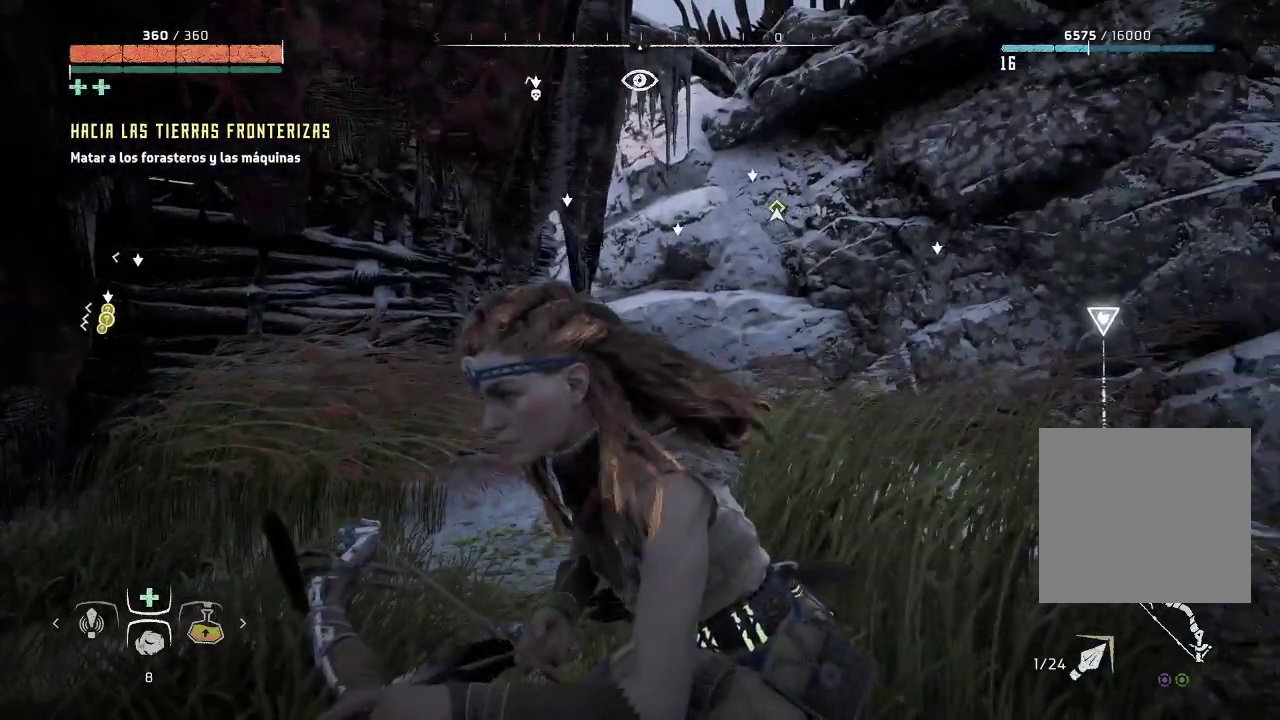
{"buttons": [], "left_stick": "center", "right_stick": "center", "events": []}
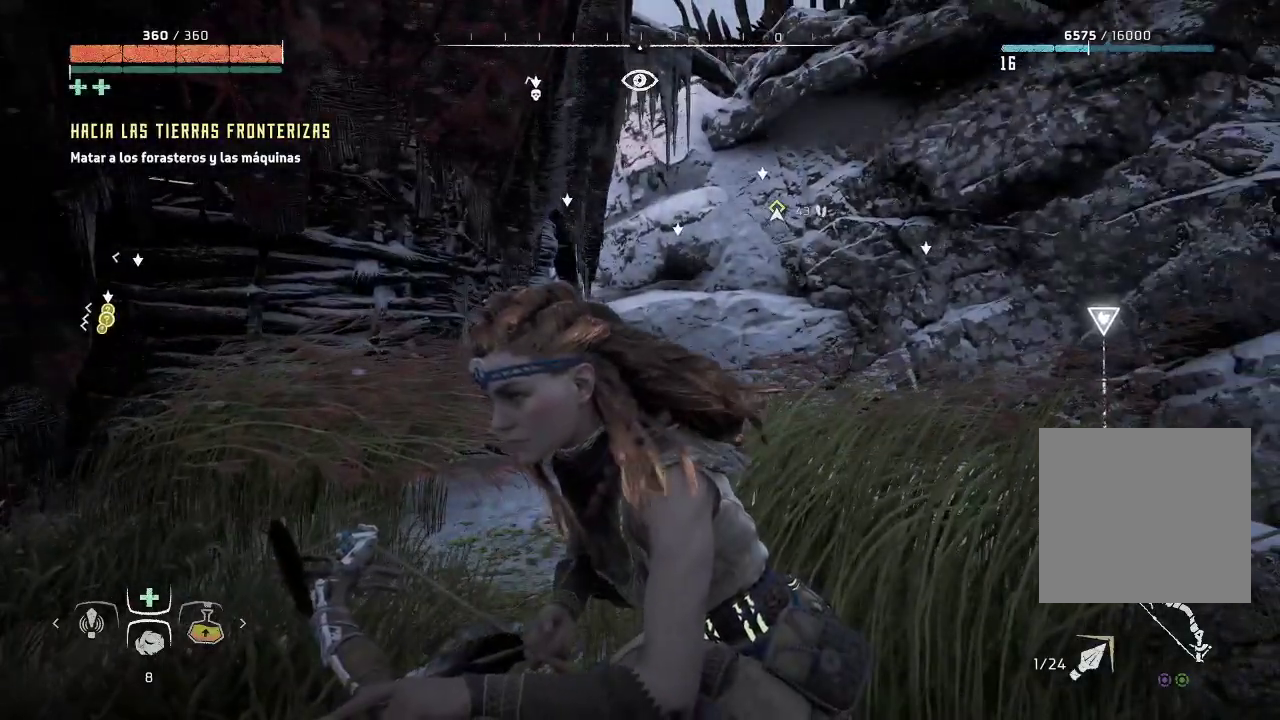
{"buttons": [], "left_stick": "center", "right_stick": "center", "events": [[33, "right_stick", "up-left"], [367, "right_stick", "center"]]}
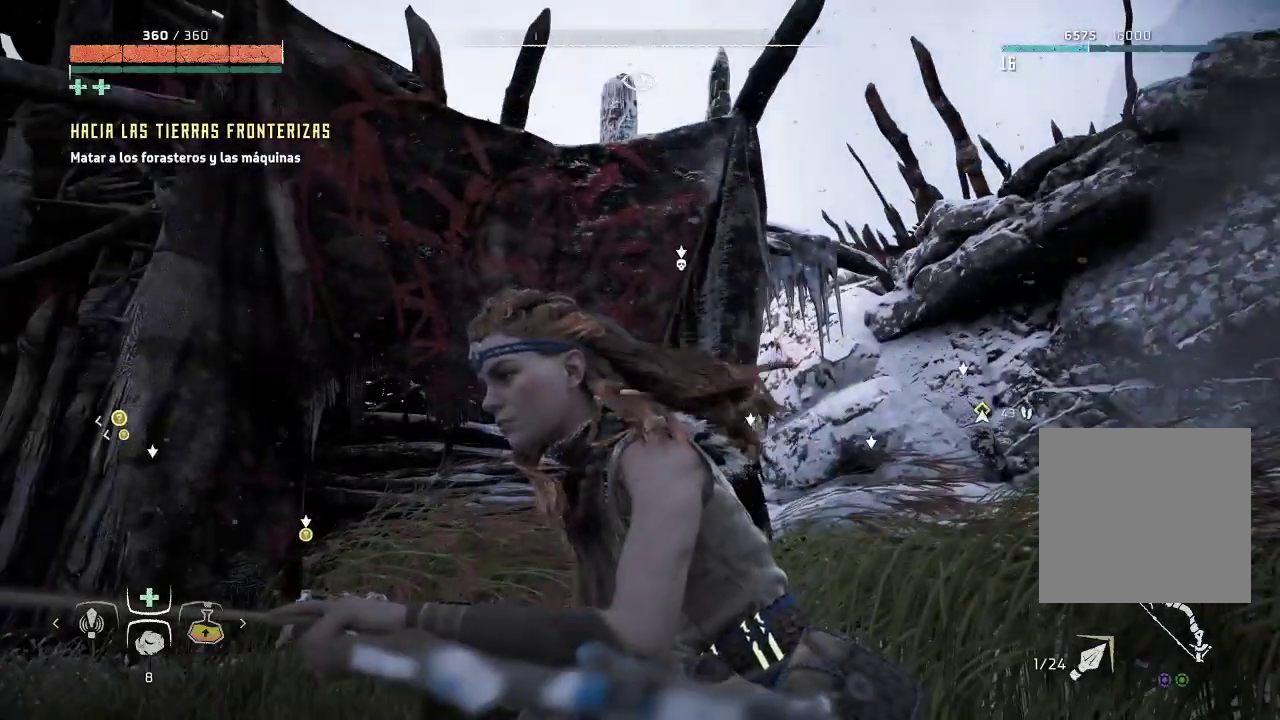
{"buttons": [], "left_stick": "center", "right_stick": "center", "events": []}
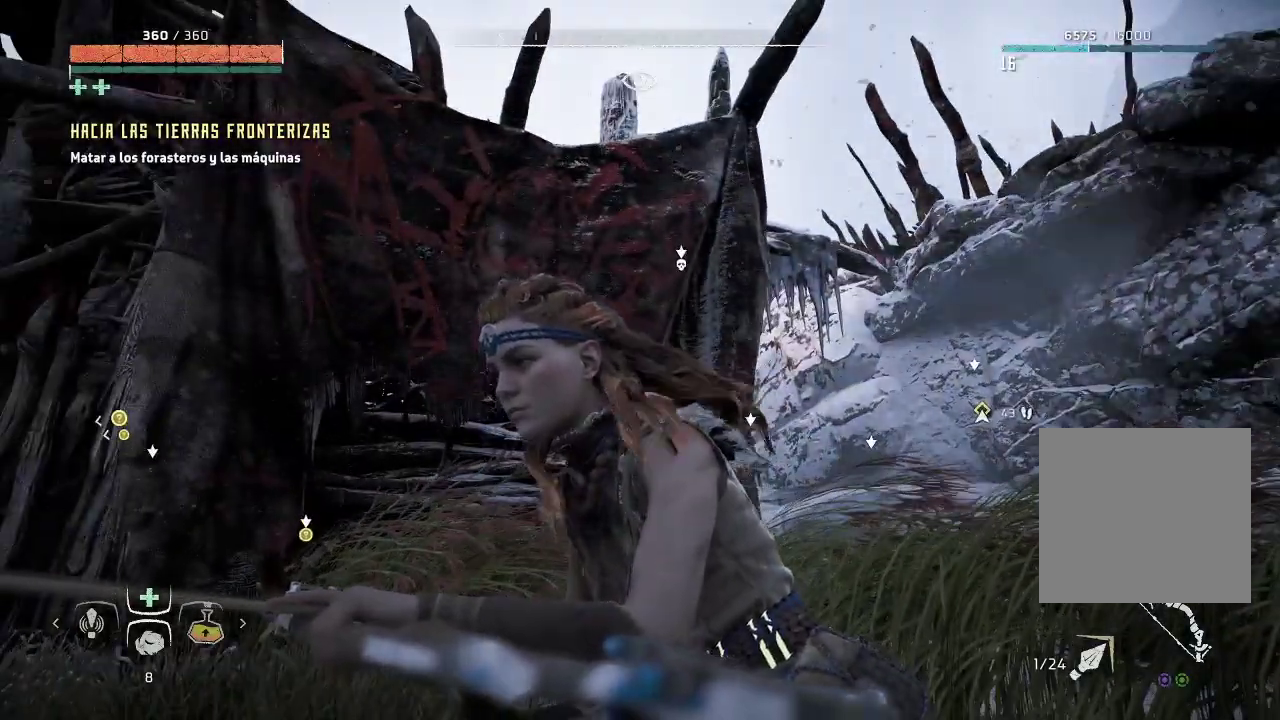
{"buttons": [], "left_stick": "center", "right_stick": "center", "events": []}
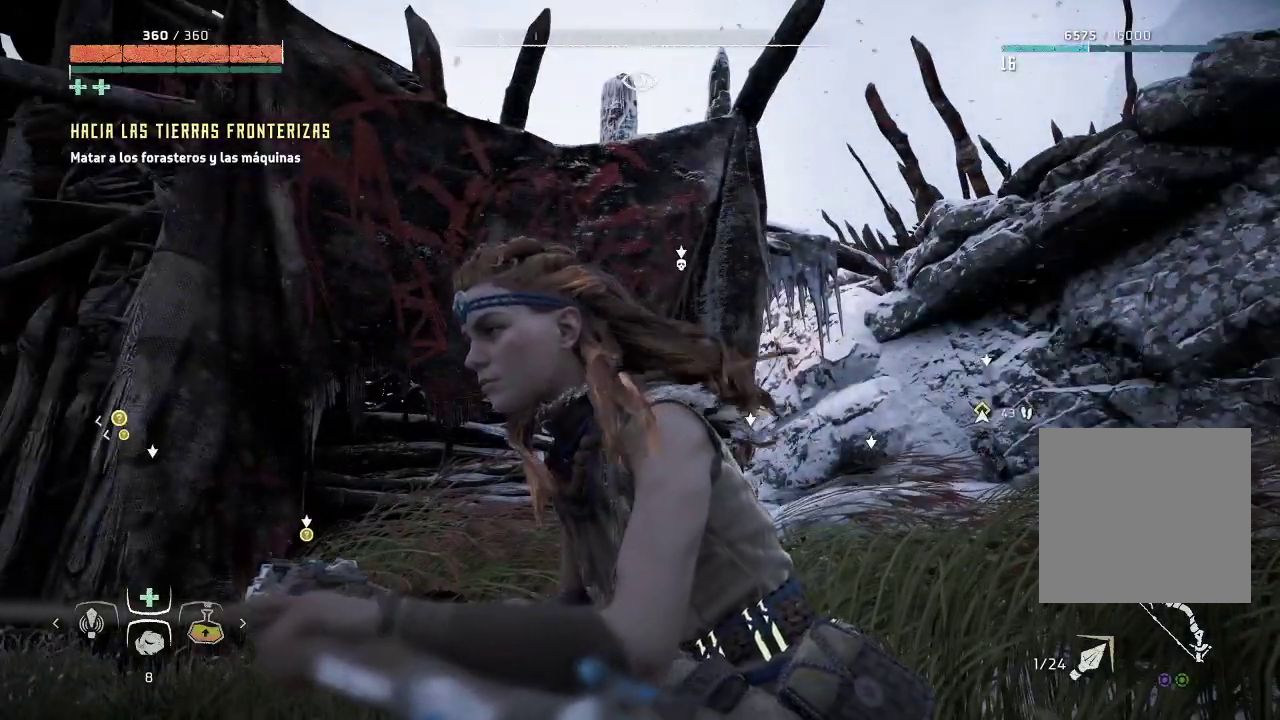
{"buttons": [], "left_stick": "center", "right_stick": "down", "events": [[183, "left_stick", "right"], [417, "right_stick", "down"], [433, "left_stick", "center"]]}
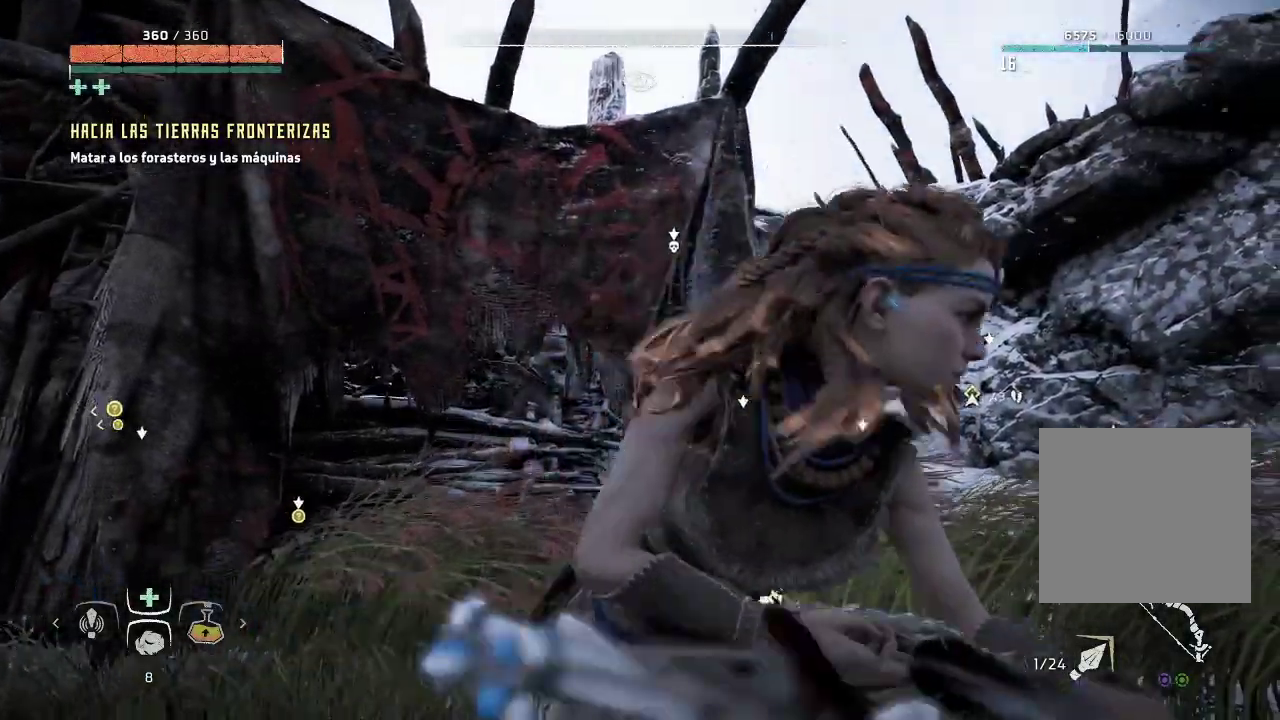
{"buttons": [], "left_stick": "up-right", "right_stick": "up-left", "events": [[67, "right_stick", "down-left"], [167, "right_stick", "left"], [317, "right_stick", "up-left"], [417, "left_stick", "up-right"]]}
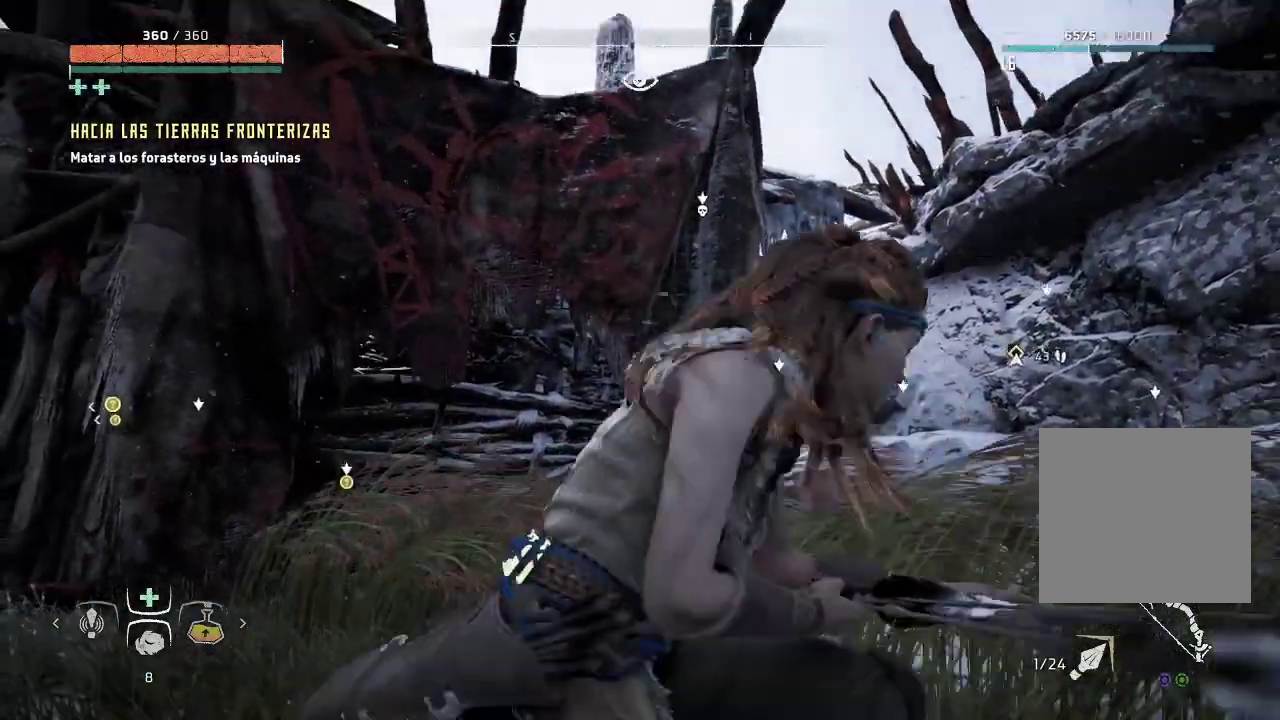
{"buttons": [], "left_stick": "center", "right_stick": "center", "events": [[83, "right_stick", "down-left"], [267, "left_stick", "center"], [300, "right_stick", "center"]]}
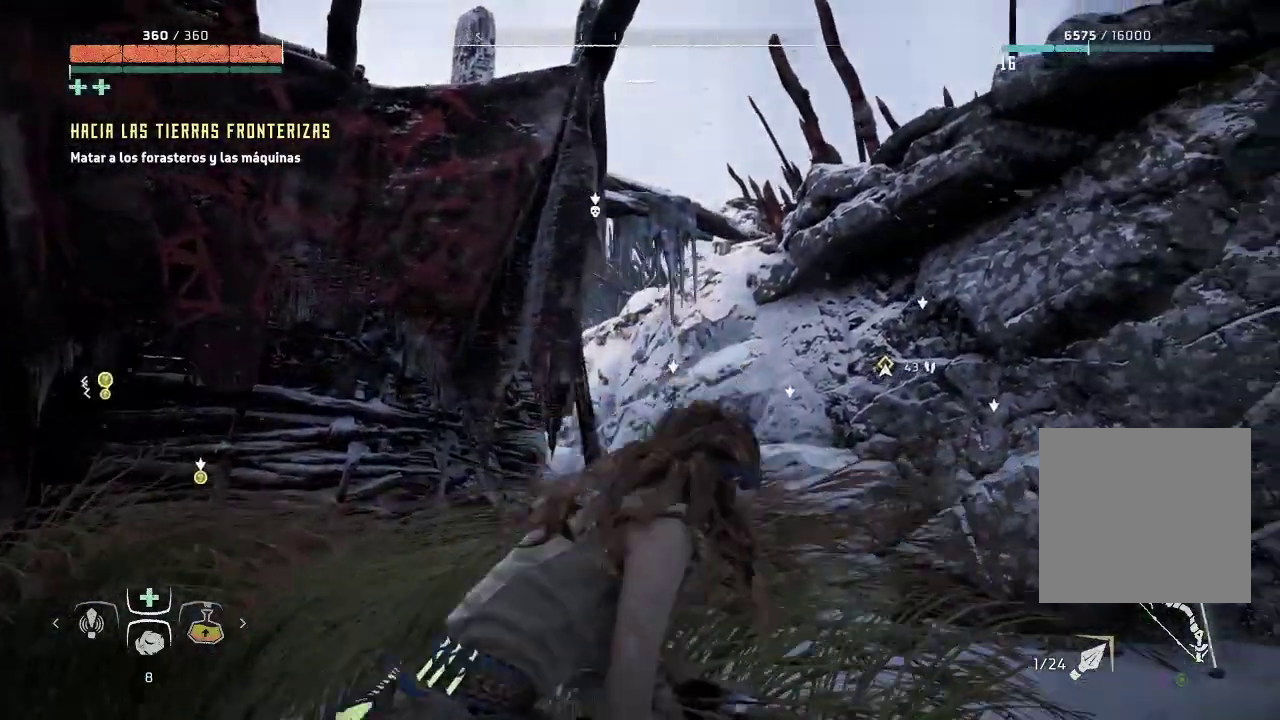
{"buttons": [], "left_stick": "center", "right_stick": "center", "events": [[183, "right_stick", "left"], [483, "right_stick", "center"]]}
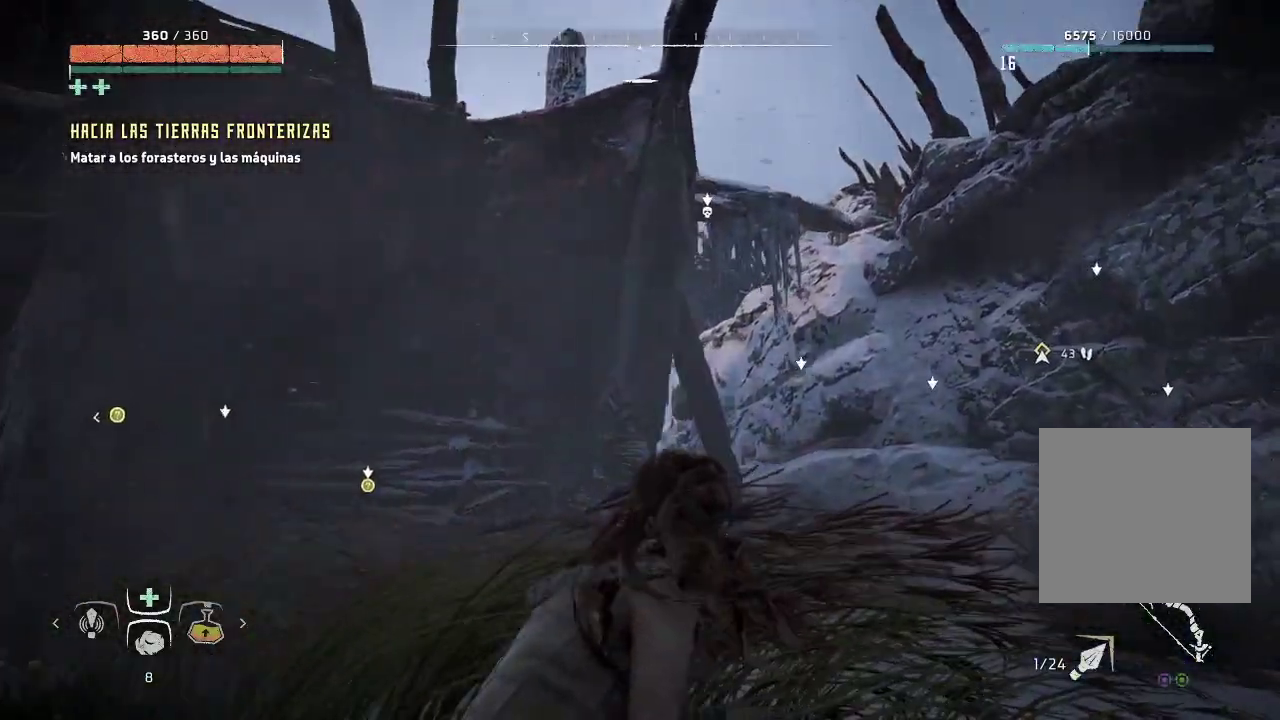
{"buttons": [], "left_stick": "center", "right_stick": "center", "events": [[283, "right_stick", "left"], [450, "right_stick", "center"]]}
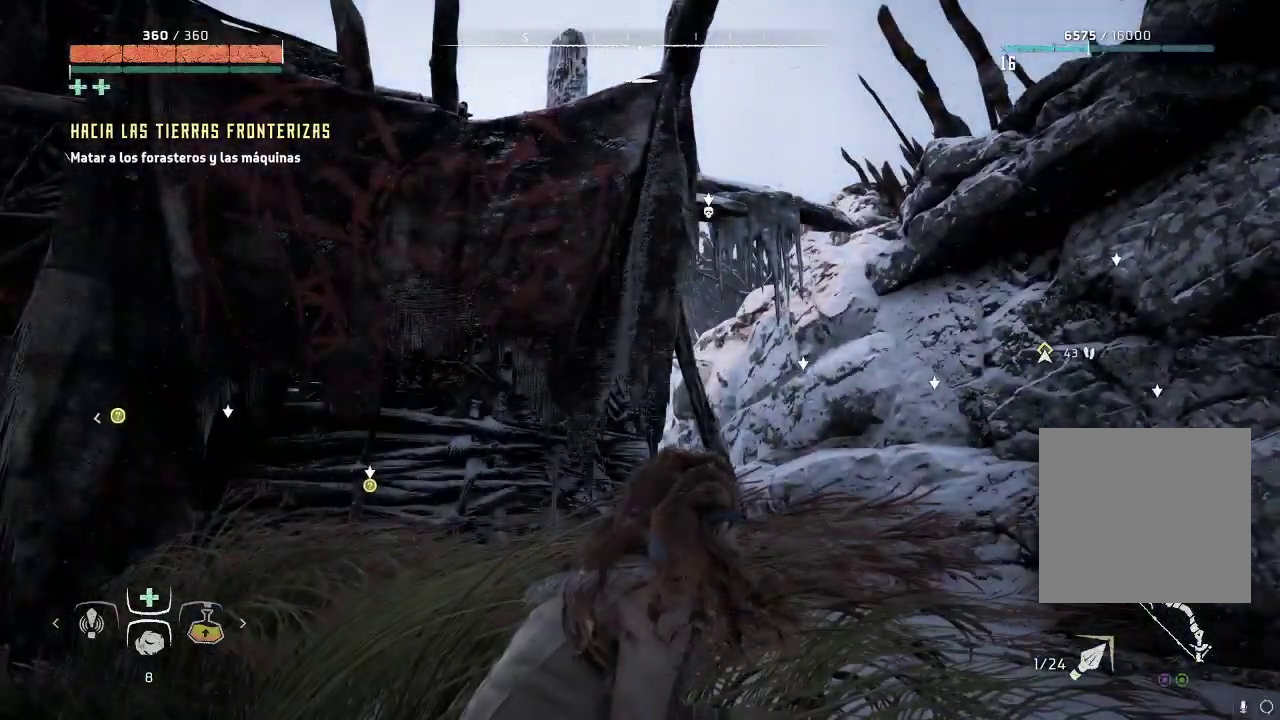
{"buttons": [], "left_stick": "up-right", "right_stick": "down-right", "events": [[167, "right_stick", "down"], [317, "left_stick", "right"], [383, "right_stick", "down-right"], [467, "left_stick", "up-right"]]}
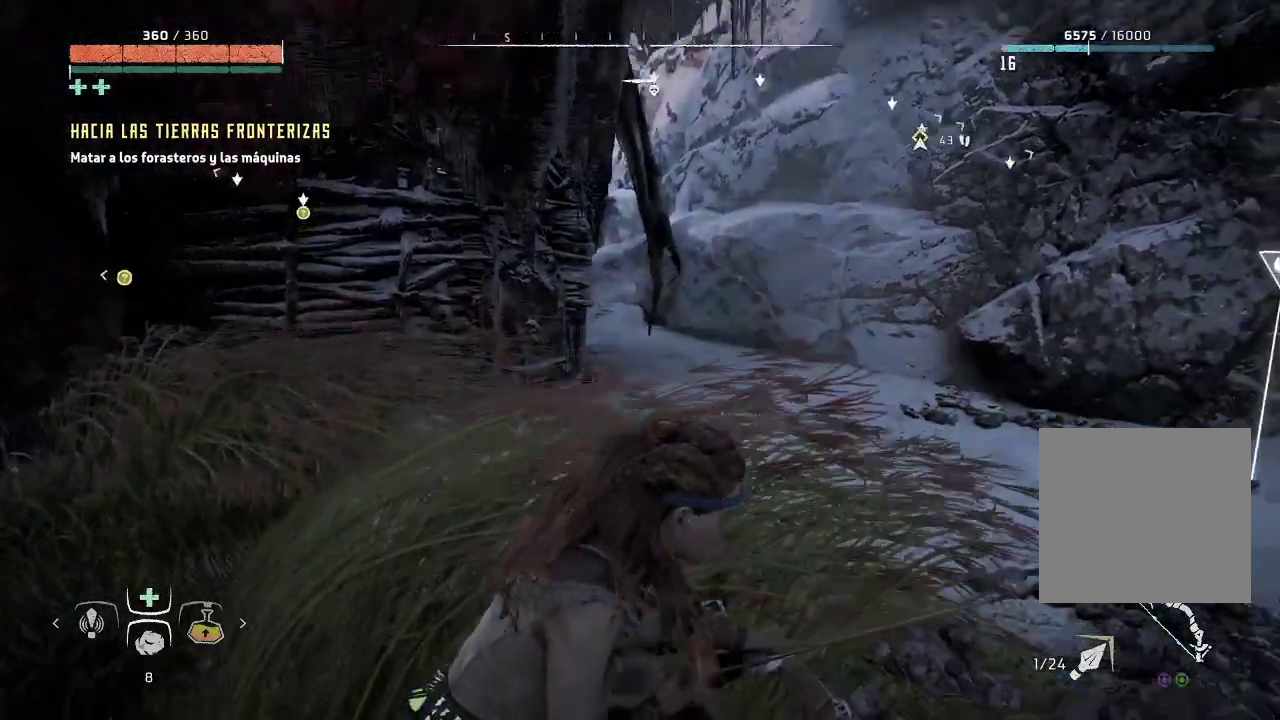
{"buttons": [], "left_stick": "up-right", "right_stick": "center", "events": [[33, "right_stick", "center"]]}
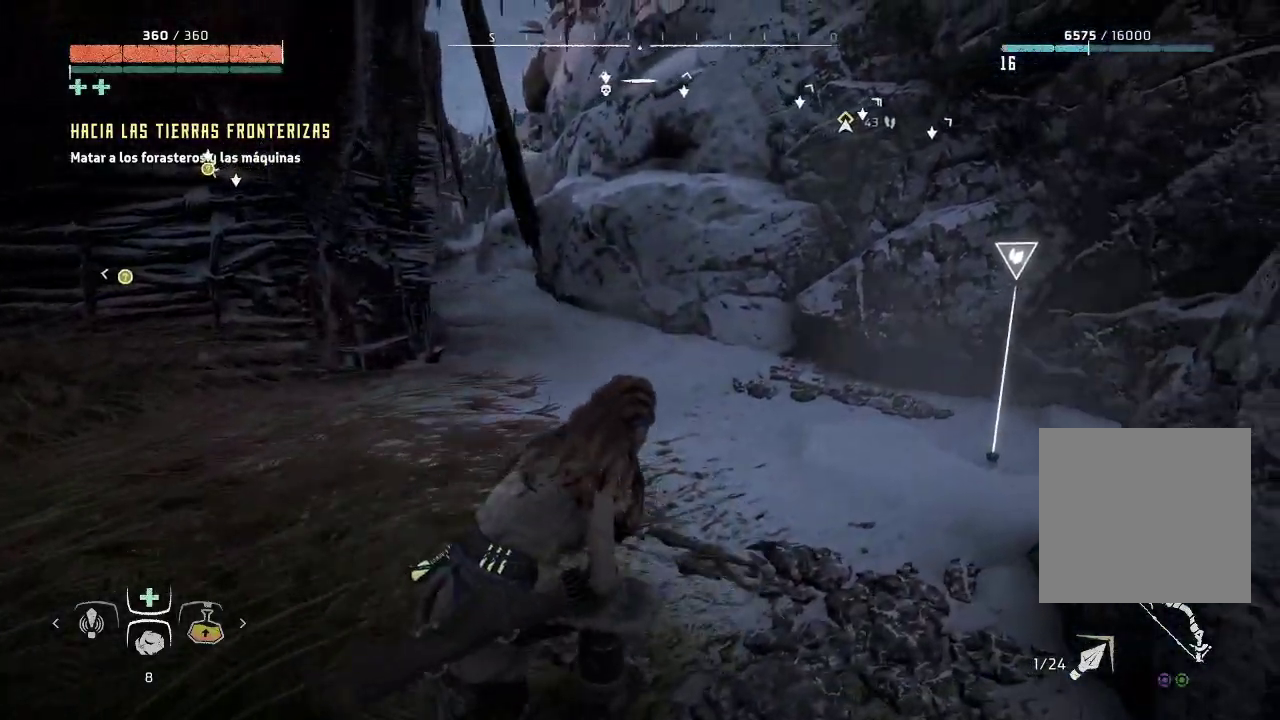
{"buttons": [], "left_stick": "up-right", "right_stick": "center", "events": []}
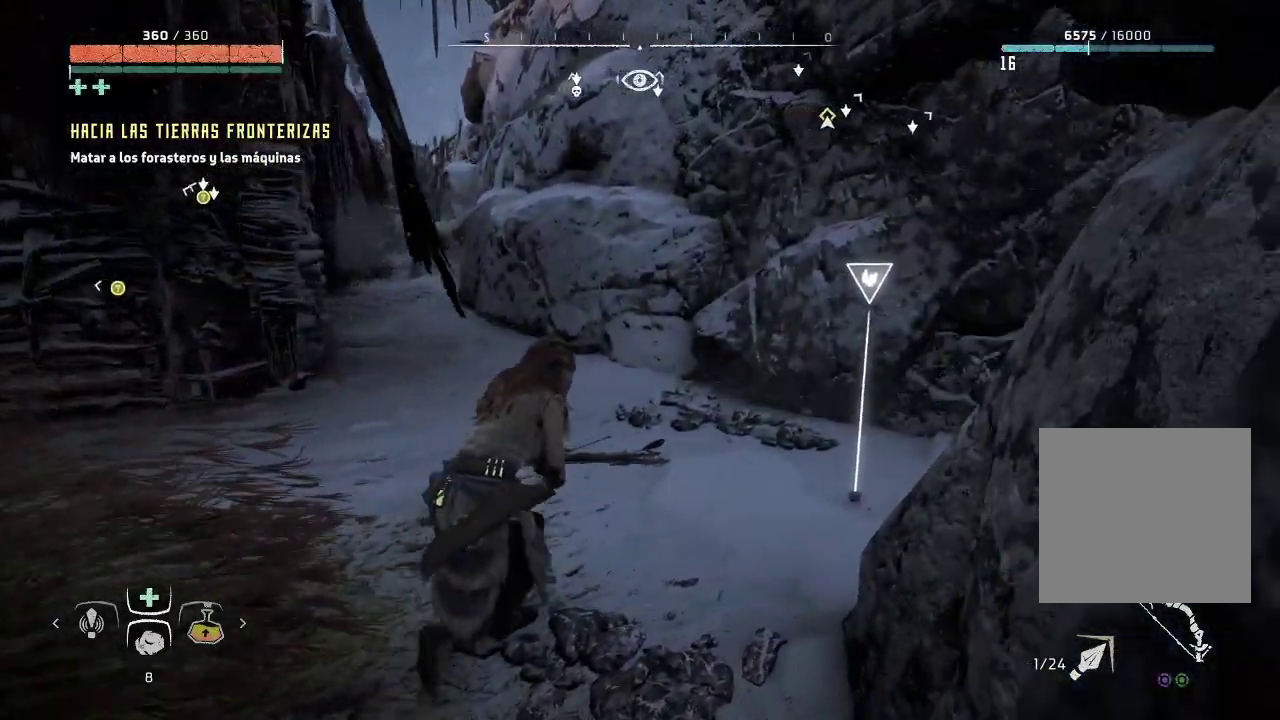
{"buttons": ["Y"], "left_stick": "center", "right_stick": "center", "events": [[500, "Y", "down"], [500, "left_stick", "center"]]}
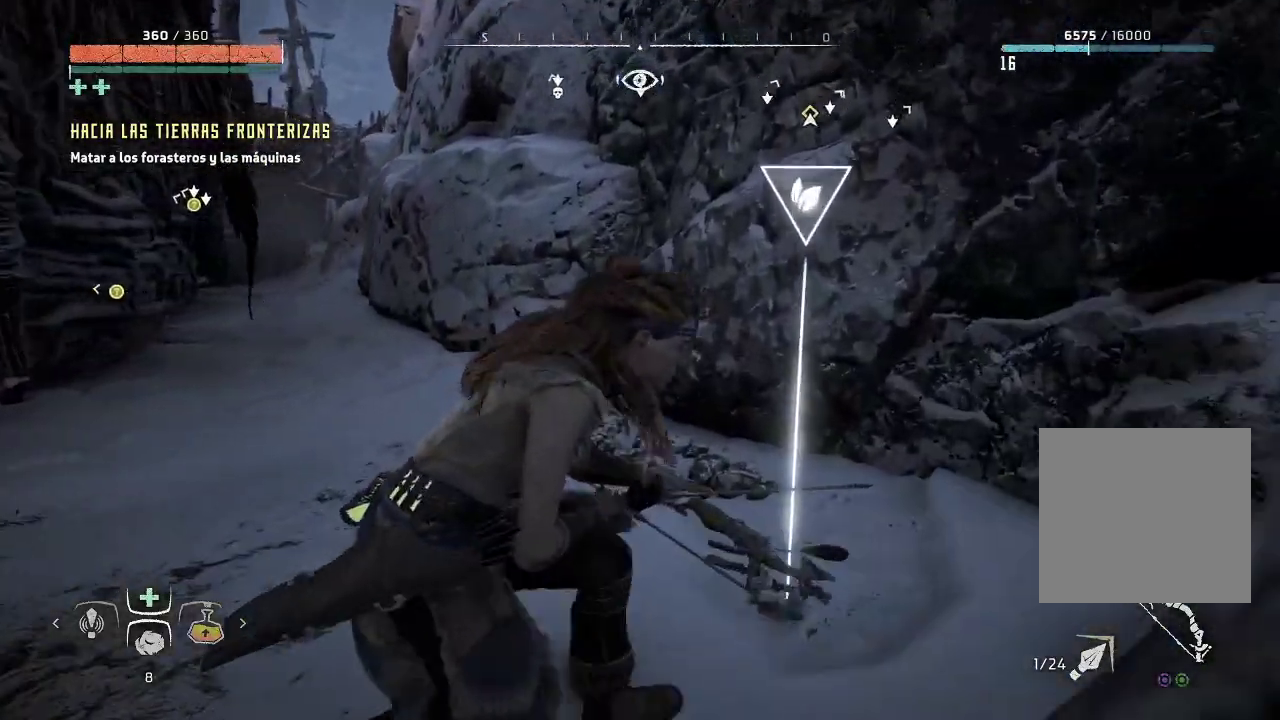
{"buttons": [], "left_stick": "center", "right_stick": "center", "events": [[117, "Y", "up"]]}
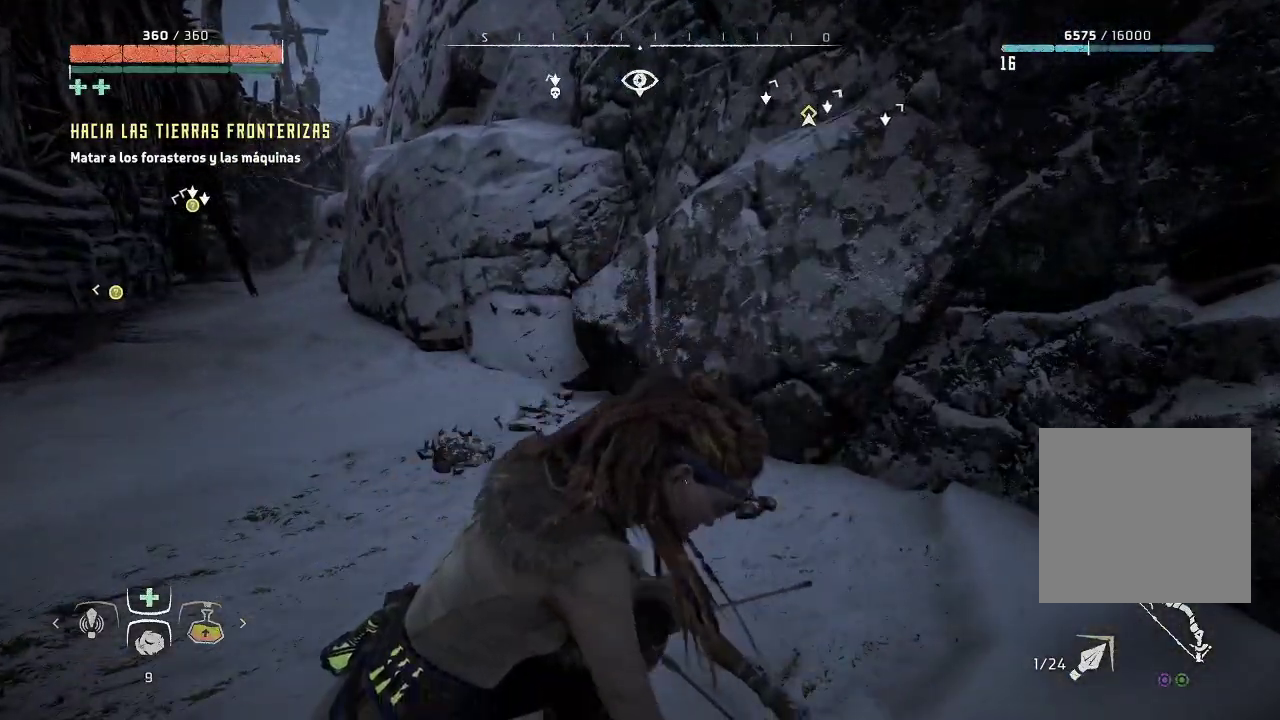
{"buttons": [], "left_stick": "up-left", "right_stick": "up-left", "events": [[117, "left_stick", "left"], [183, "right_stick", "up-left"], [383, "left_stick", "up-left"]]}
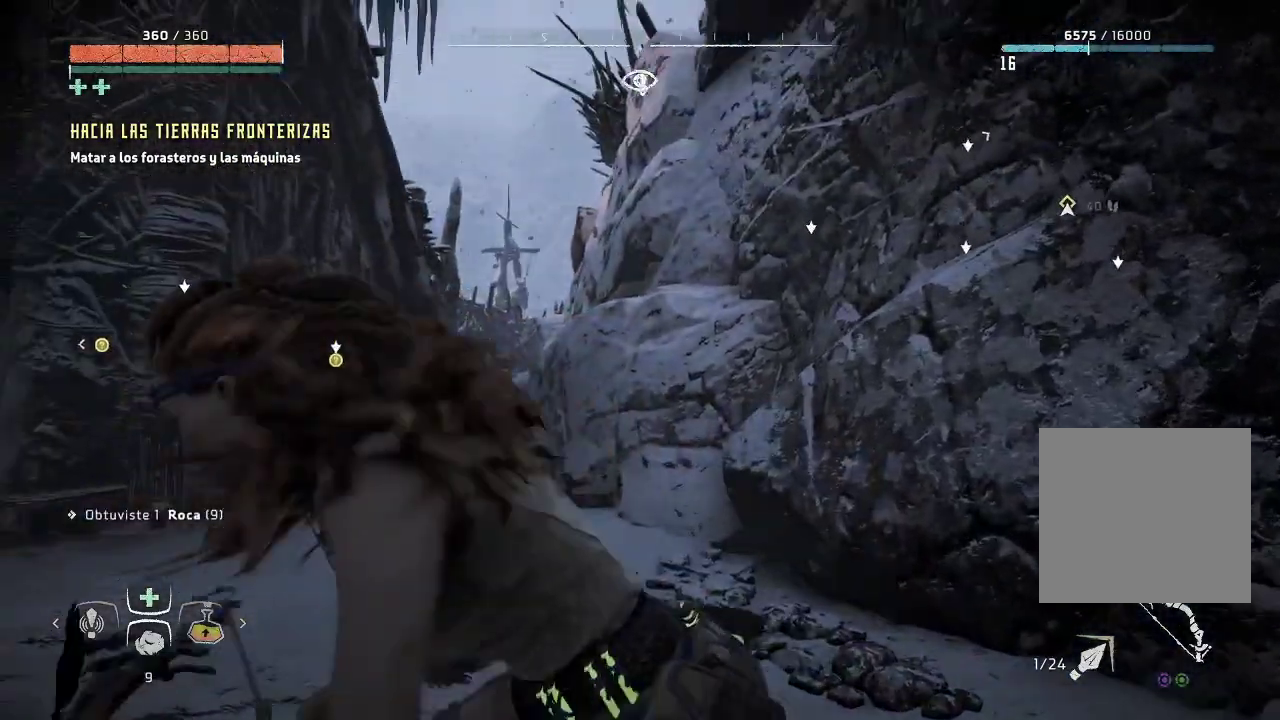
{"buttons": [], "left_stick": "up-right", "right_stick": "center", "events": [[67, "right_stick", "center"], [133, "left_stick", "up"], [333, "left_stick", "up-right"]]}
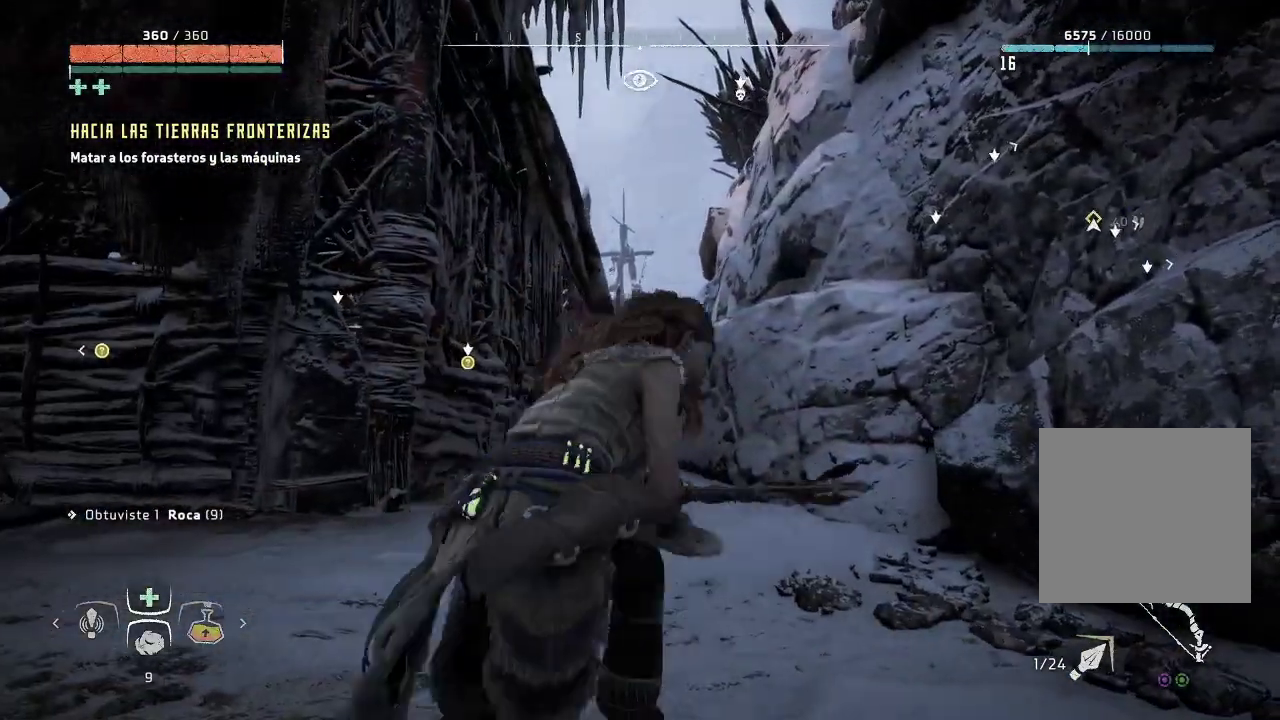
{"buttons": [], "left_stick": "up", "right_stick": "center", "events": [[267, "left_stick", "up"]]}
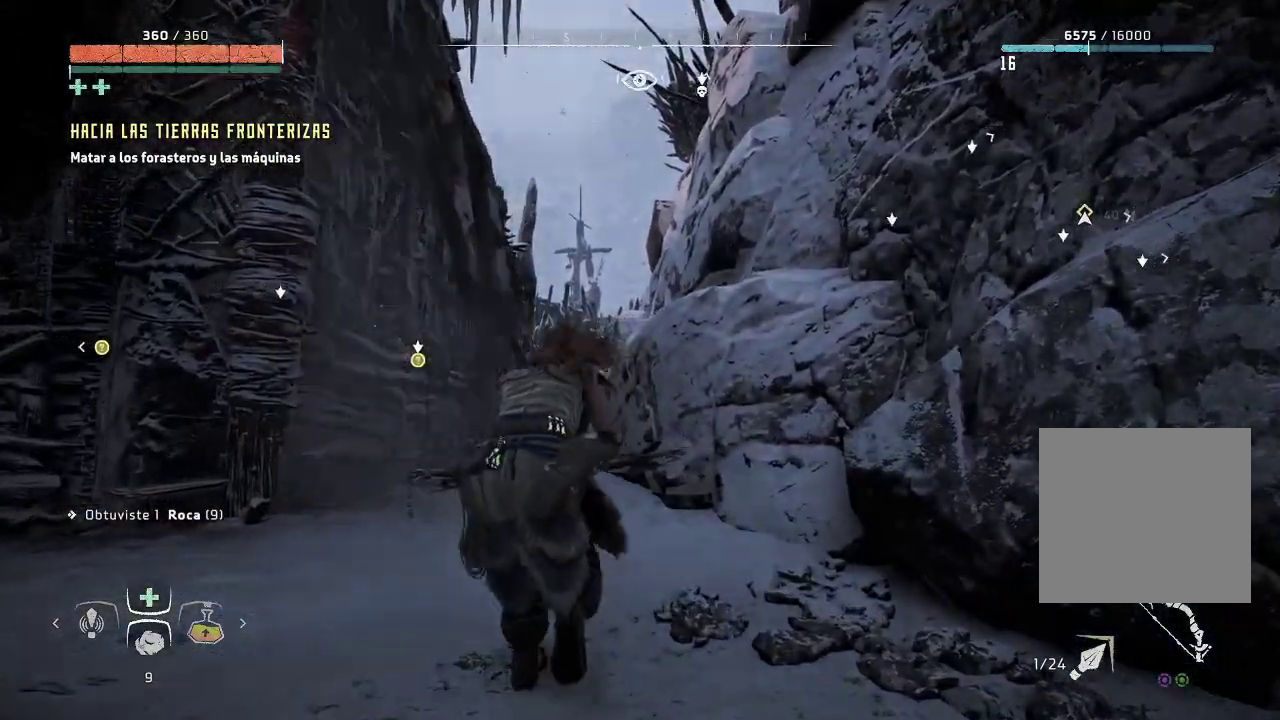
{"buttons": [], "left_stick": "up", "right_stick": "center", "events": []}